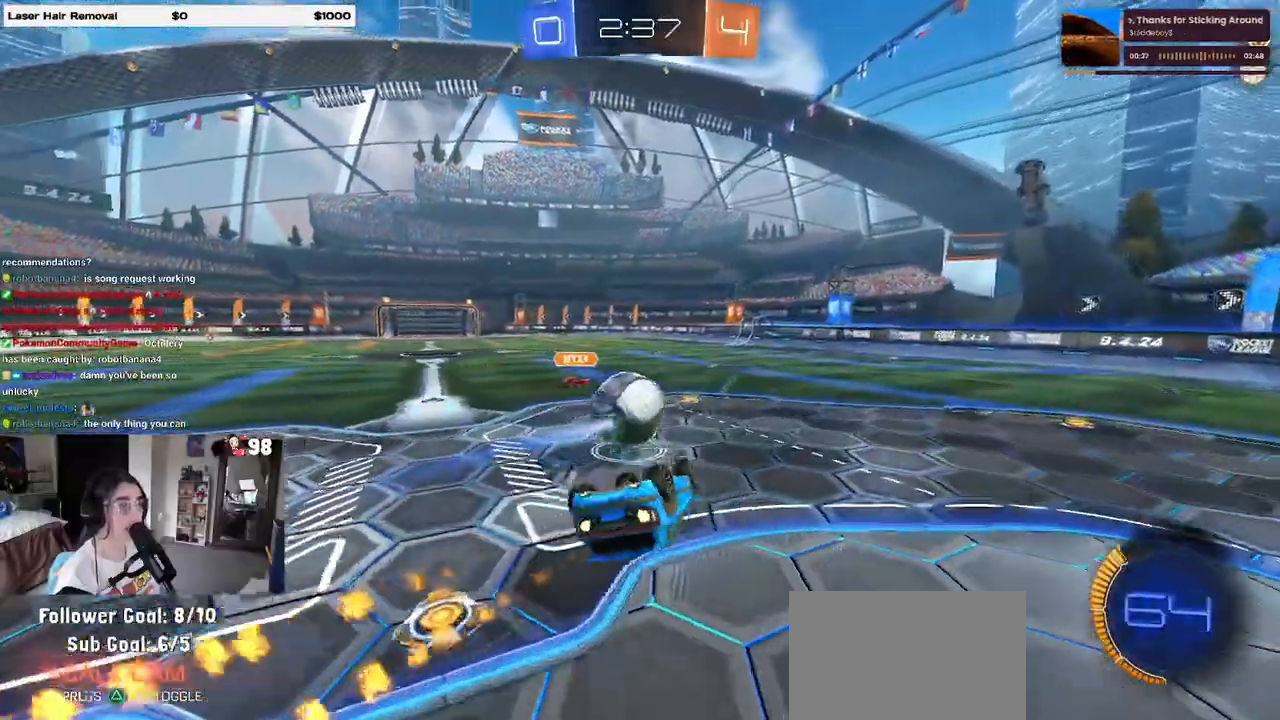
Gameplay with a controller (PlayStation layout); each line is a JSON object with the inputs held at the frame after it (dt_ms = milliseconds from this image to that frame). "events" lists button and stick changes between this image and that frame as [ms after this image, input, new state], when the widget could be followed in between.
{"dt_ms": 500, "buttons": ["SQUARE", "R1", "R2"], "left_stick": "down-right", "right_stick": "center", "events": [[450, "left_stick", "down-right"]]}
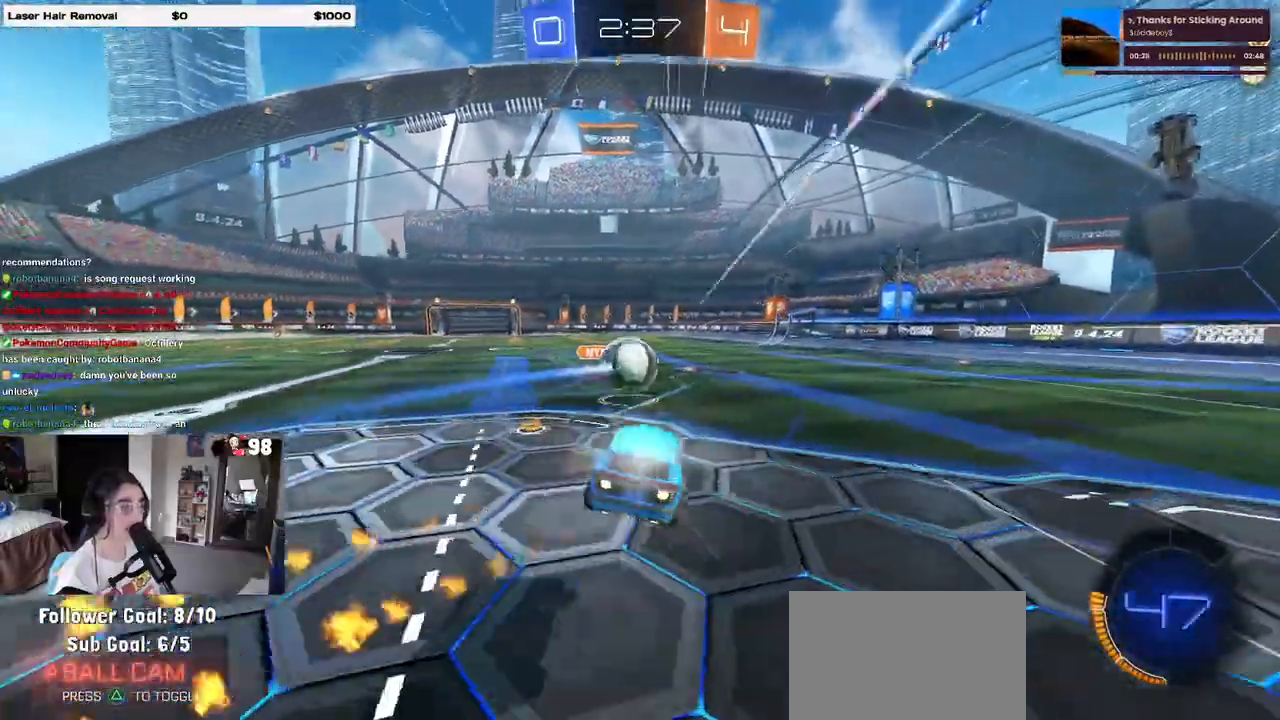
{"dt_ms": 500, "buttons": ["R1", "R2"], "left_stick": "center", "right_stick": "center"}
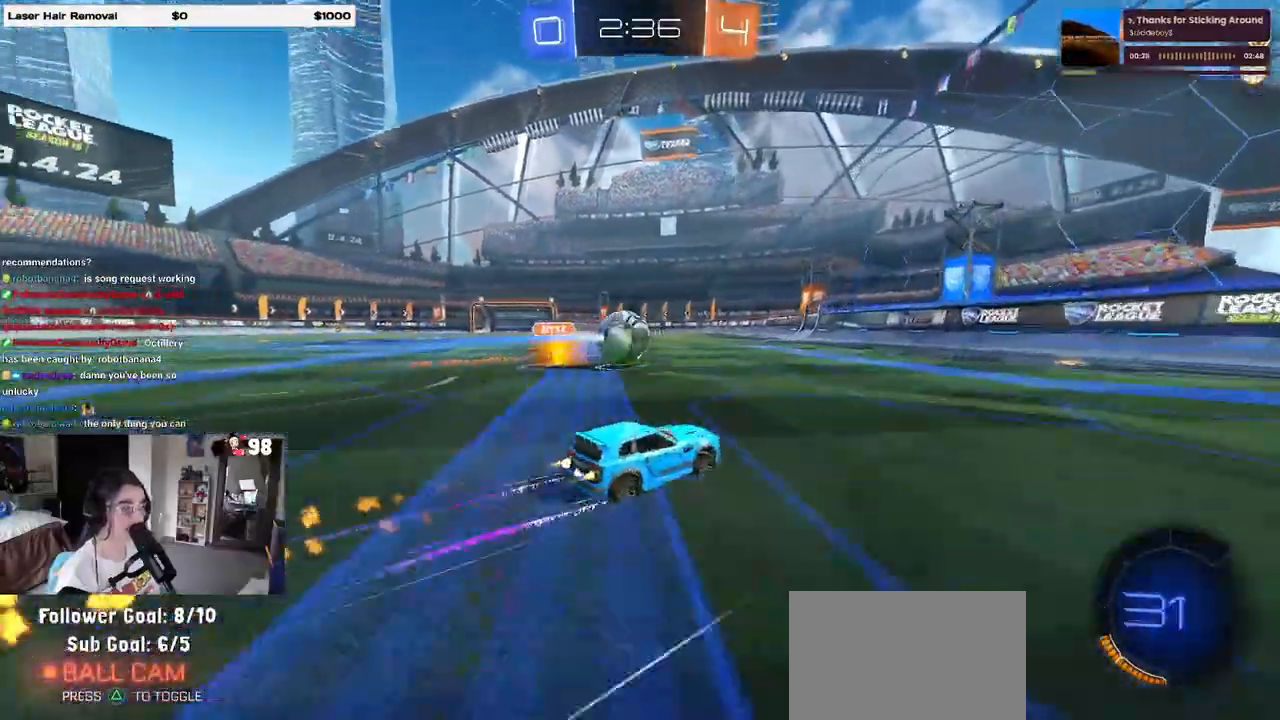
{"dt_ms": 500, "buttons": ["R2"], "left_stick": "center", "right_stick": "center", "events": [[83, "R1", "up"]]}
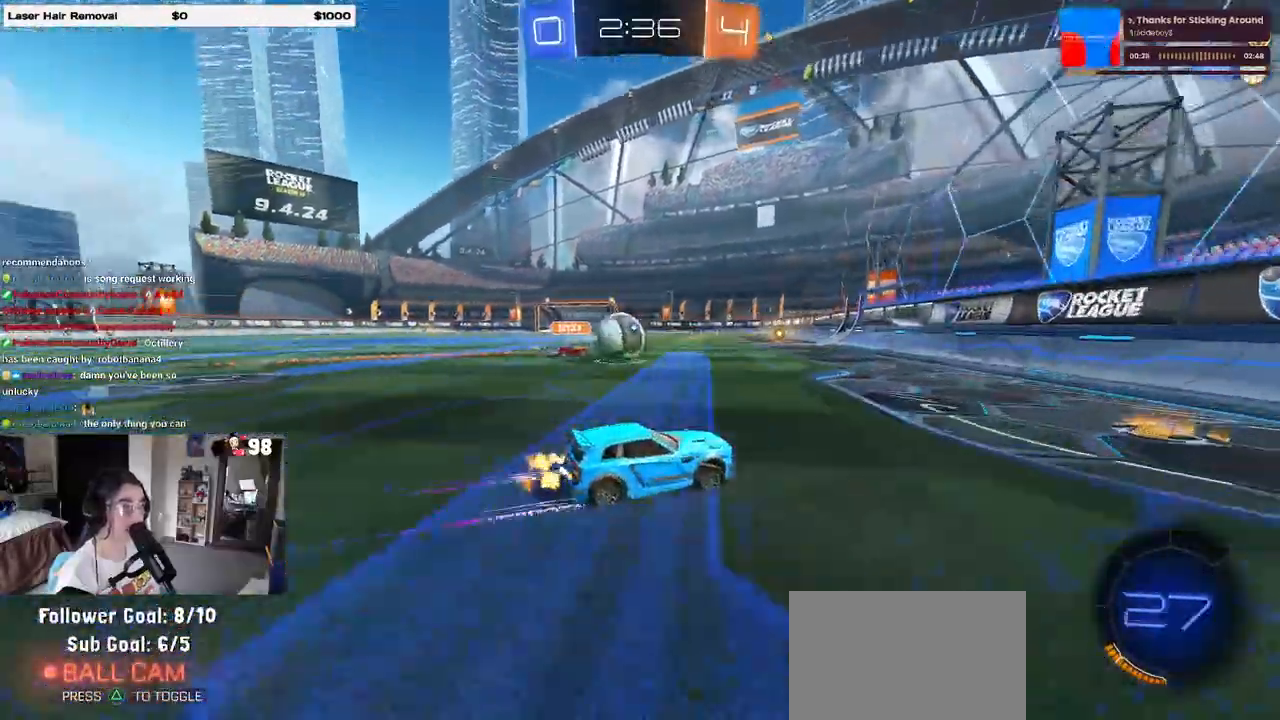
{"dt_ms": 500, "buttons": ["R1", "R2"], "left_stick": "left", "right_stick": "center", "events": [[83, "left_stick", "left"], [317, "R1", "down"]]}
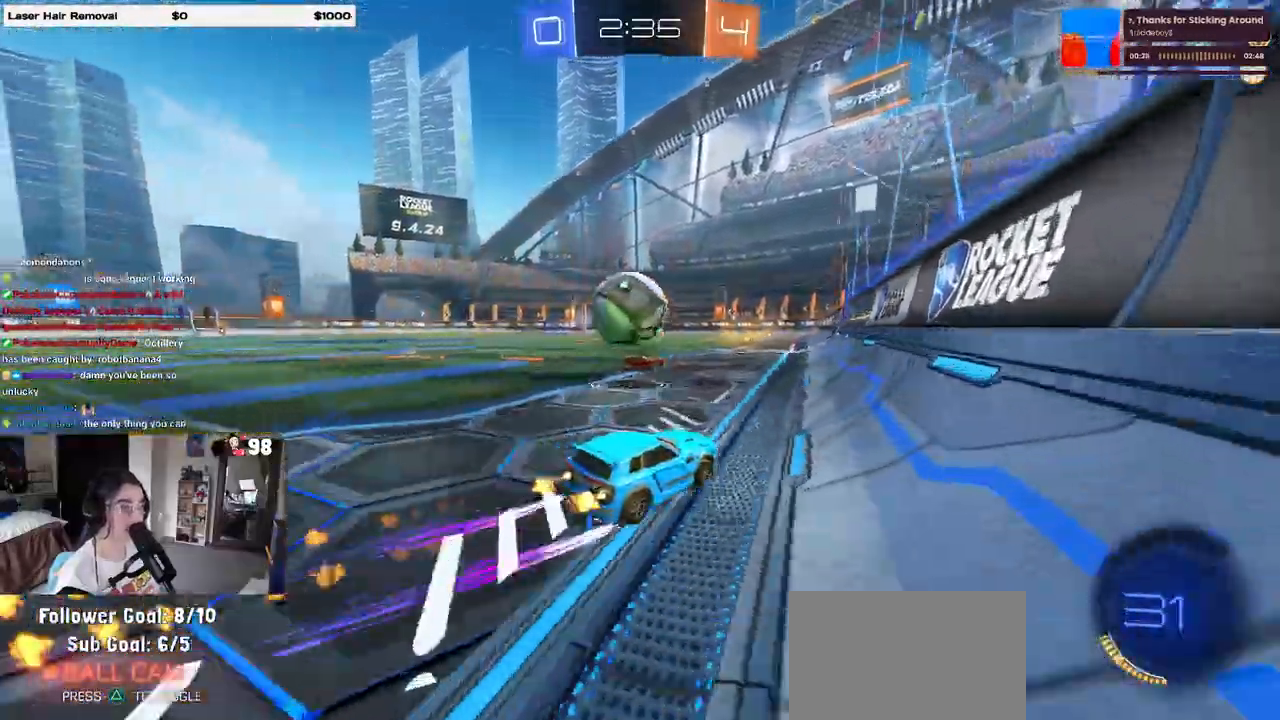
{"dt_ms": 500, "buttons": ["R1", "R2"], "left_stick": "center", "right_stick": "center", "events": [[83, "left_stick", "center"], [233, "left_stick", "left"], [300, "TRIANGLE", "down"], [417, "TRIANGLE", "up"], [500, "left_stick", "center"]]}
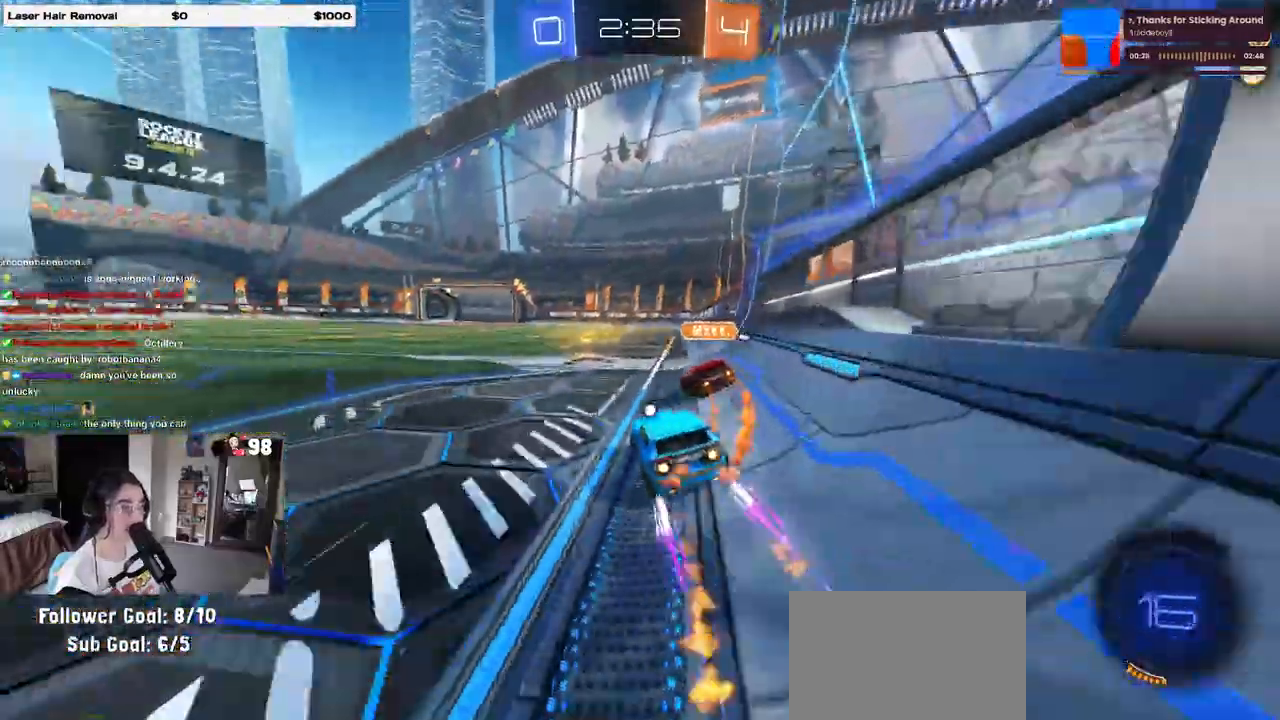
{"dt_ms": 500, "buttons": ["R2"], "left_stick": "center", "right_stick": "center"}
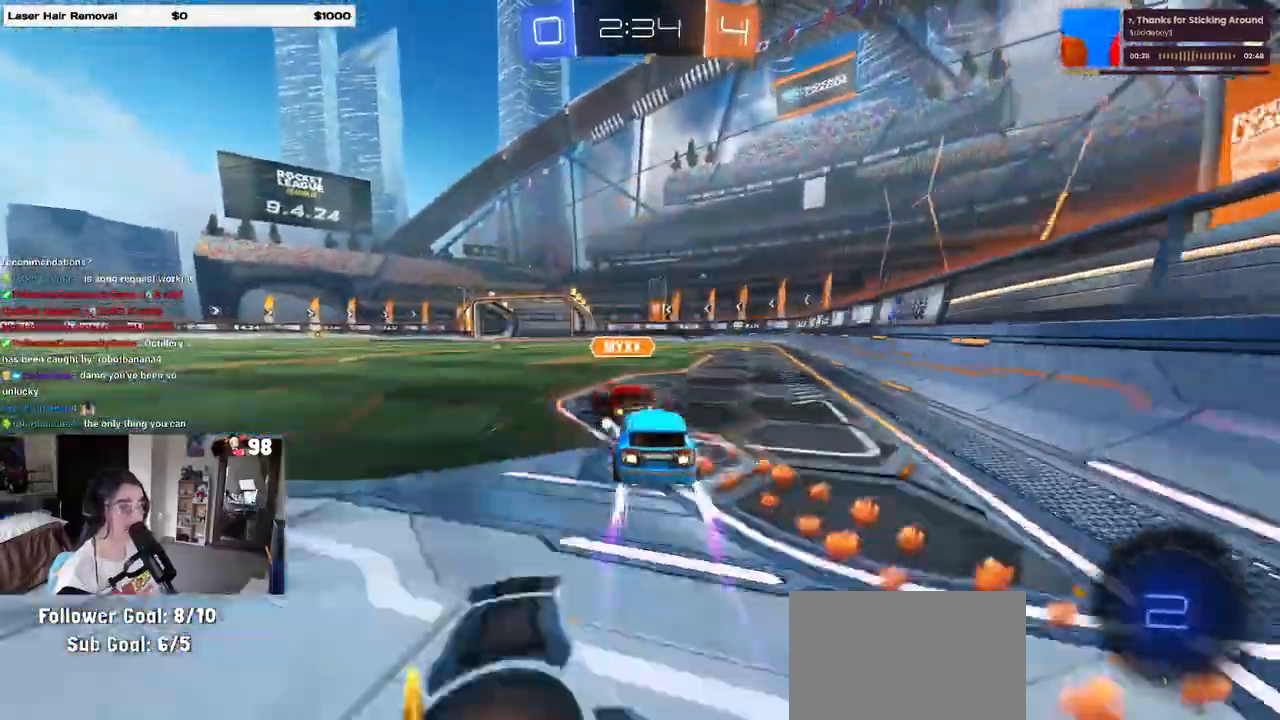
{"dt_ms": 500, "buttons": ["R2"], "left_stick": "center", "right_stick": "center", "events": []}
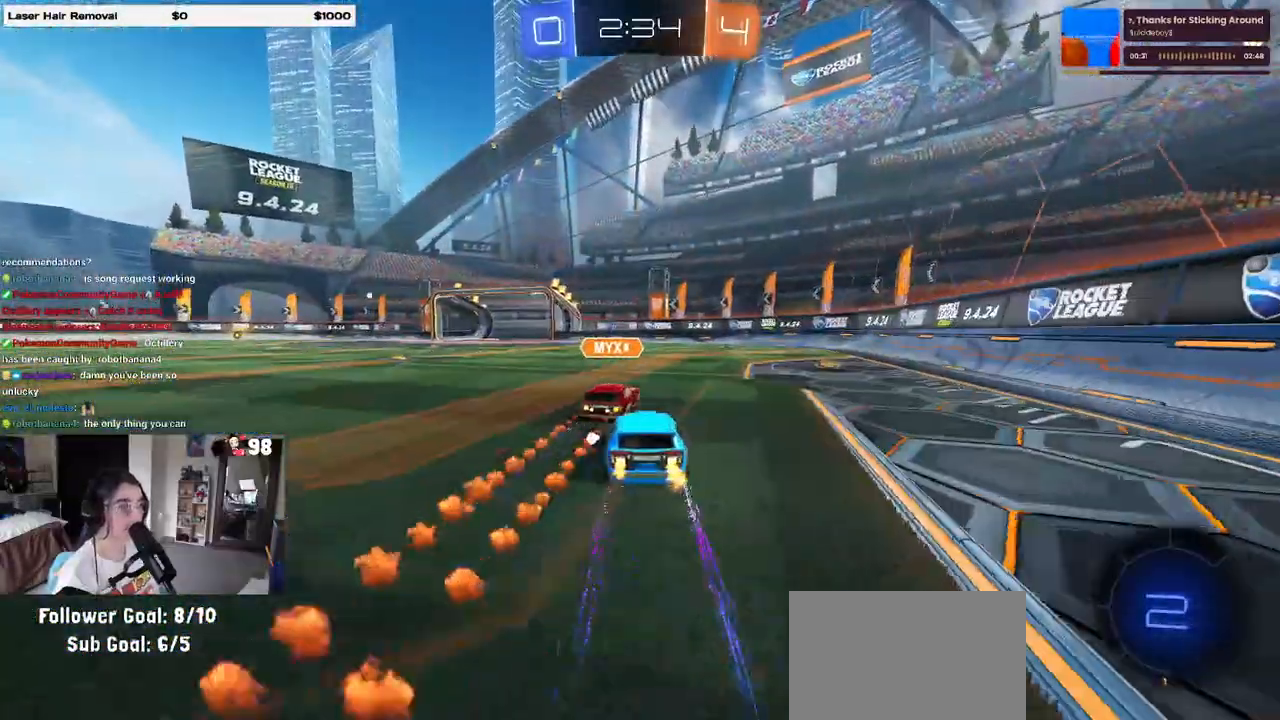
{"dt_ms": 500, "buttons": ["TRIANGLE", "R2"], "left_stick": "right", "right_stick": "center", "events": [[133, "left_stick", "right"], [467, "TRIANGLE", "down"]]}
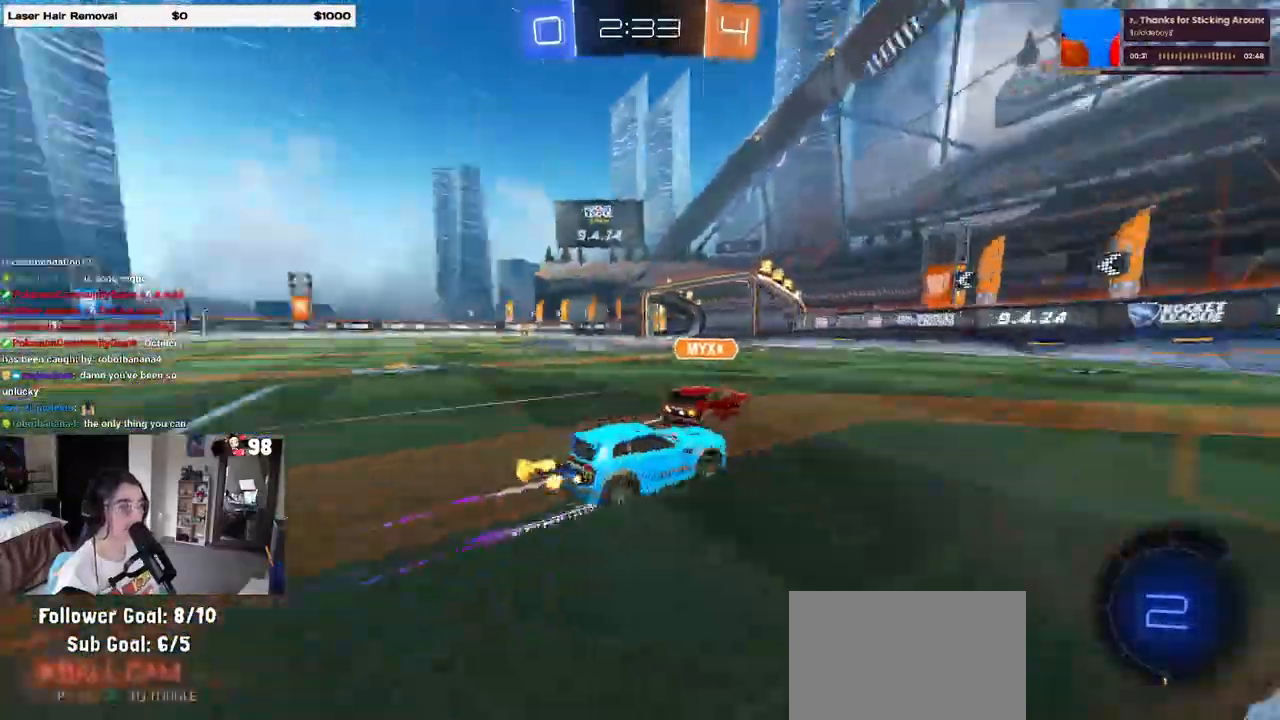
{"dt_ms": 500, "buttons": ["R2"], "left_stick": "left", "right_stick": "center", "events": [[50, "left_stick", "center"], [133, "TRIANGLE", "up"], [317, "left_stick", "left"]]}
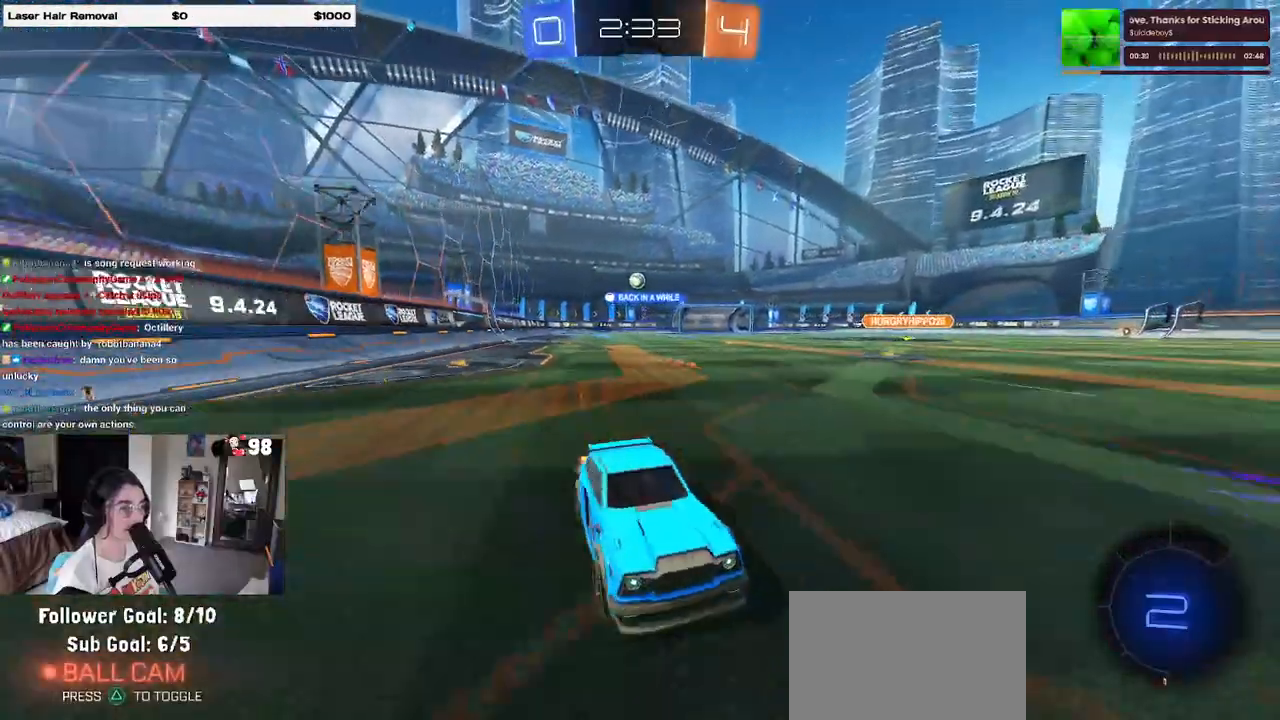
{"dt_ms": 500, "buttons": ["R2"], "left_stick": "left", "right_stick": "center", "events": [[50, "SQUARE", "down"], [150, "SQUARE", "up"]]}
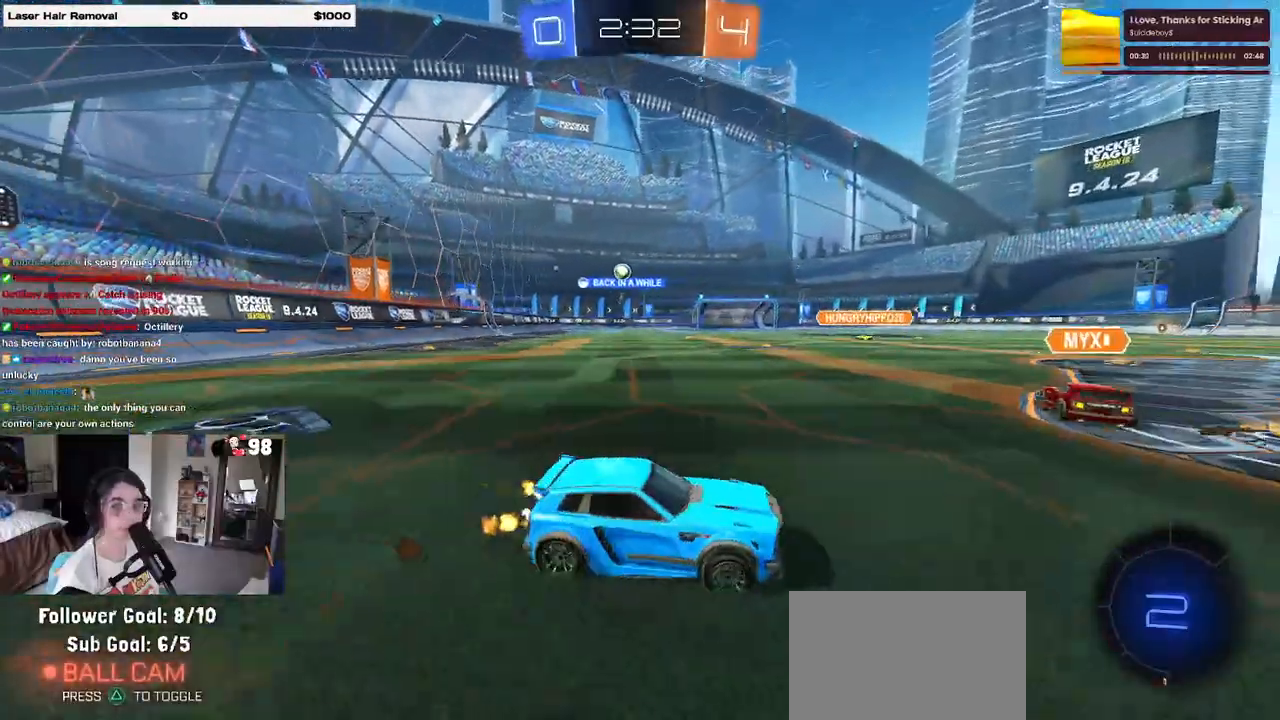
{"dt_ms": 500, "buttons": ["R2"], "left_stick": "center", "right_stick": "center", "events": [[483, "left_stick", "center"]]}
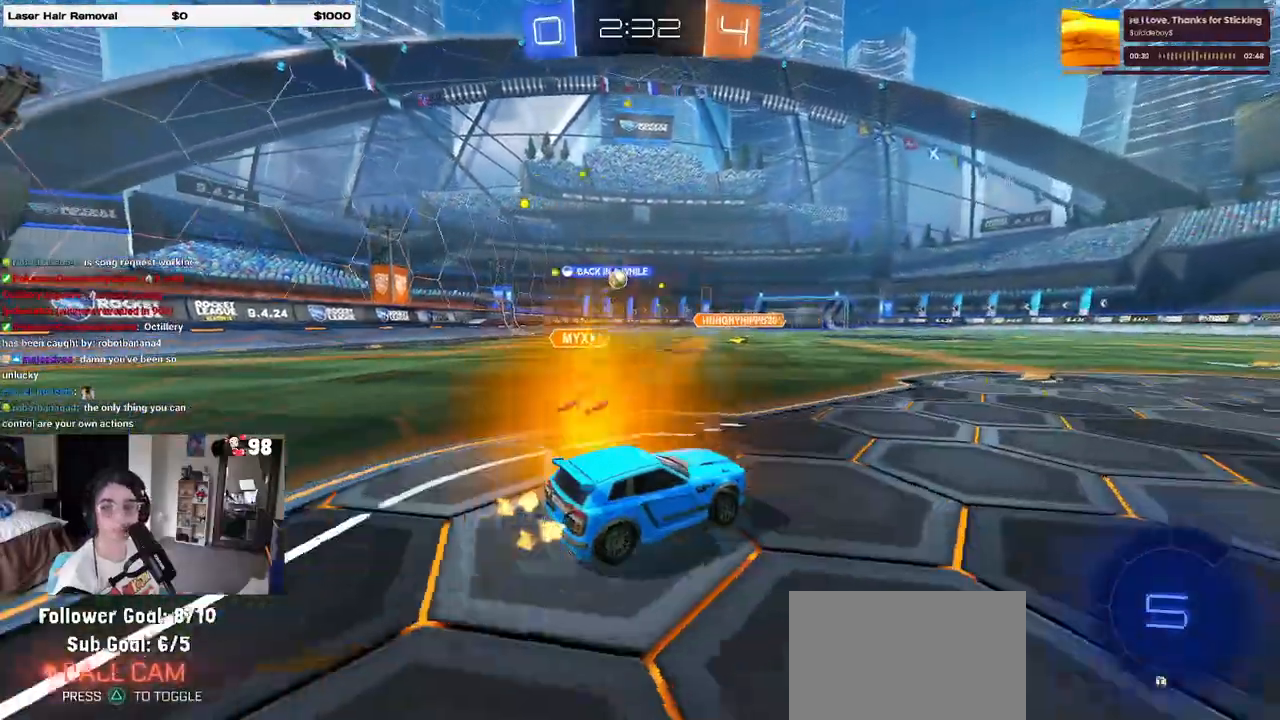
{"dt_ms": 500, "buttons": ["SQUARE", "R2"], "left_stick": "down-left", "right_stick": "center", "events": [[33, "CROSS", "down"], [50, "left_stick", "up"], [117, "CROSS", "up"], [117, "left_stick", "up-left"], [167, "CROSS", "down"], [217, "left_stick", "down-left"], [233, "SQUARE", "down"], [267, "CROSS", "up"]]}
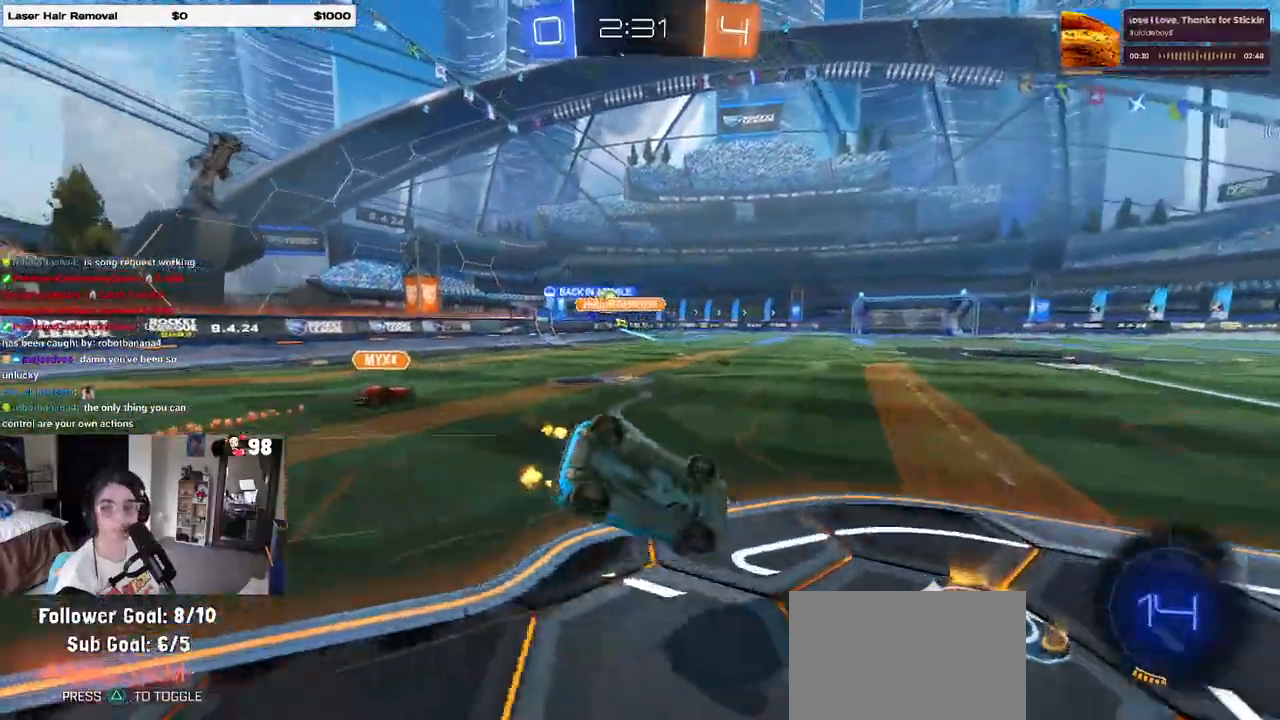
{"dt_ms": 500, "buttons": ["R2"], "left_stick": "down-left", "right_stick": "center", "events": [[500, "SQUARE", "up"]]}
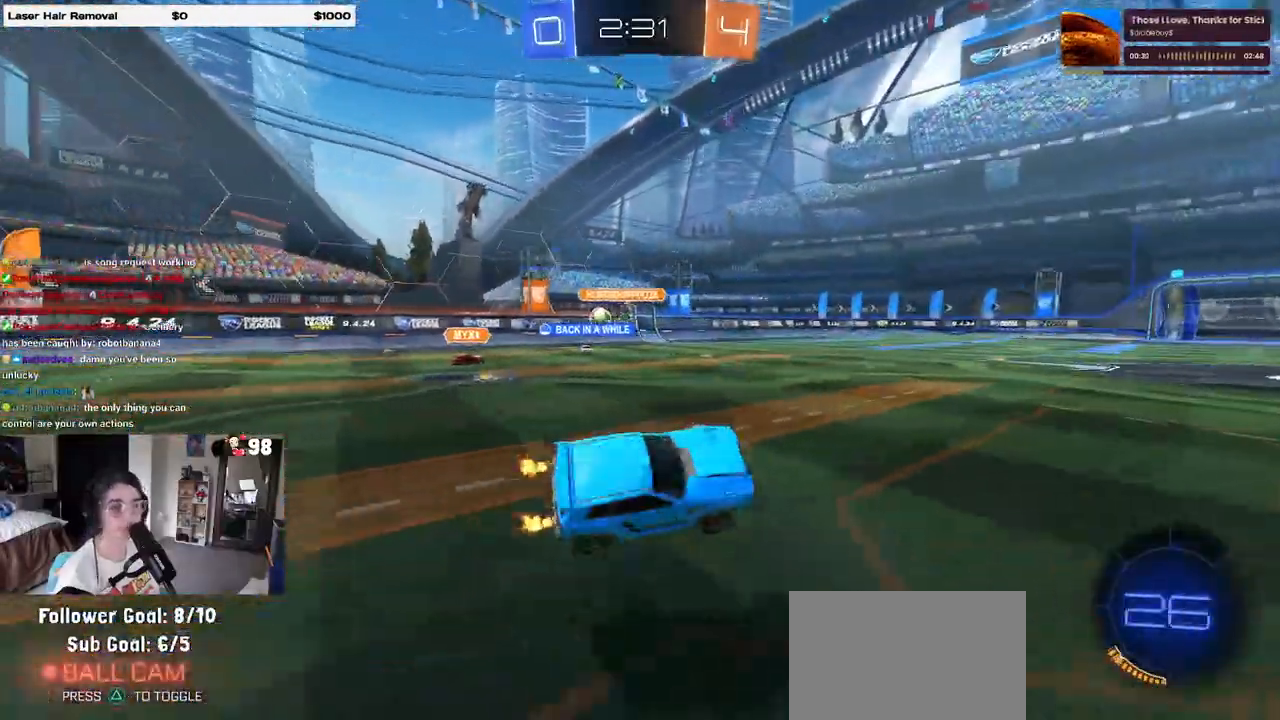
{"dt_ms": 500, "buttons": ["R2"], "left_stick": "center", "right_stick": "center", "events": [[50, "left_stick", "center"], [267, "R1", "down"], [417, "R1", "up"]]}
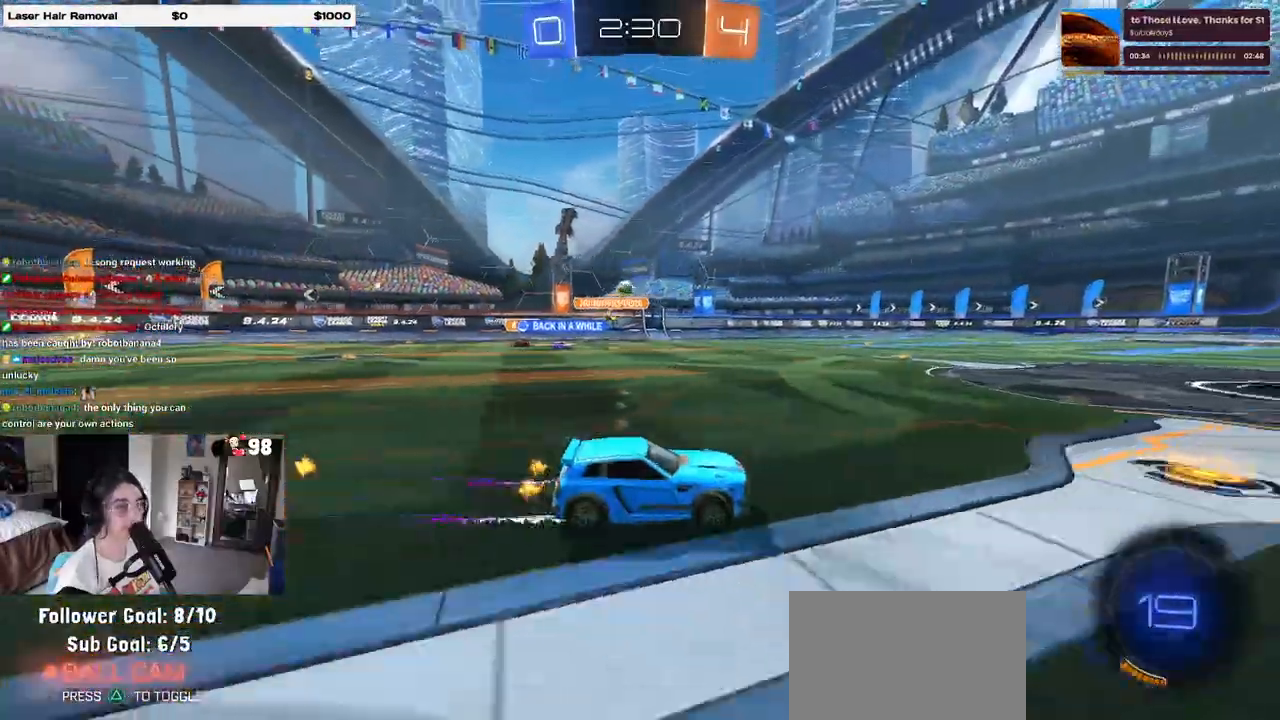
{"dt_ms": 500, "buttons": ["R2"], "left_stick": "center", "right_stick": "center", "events": [[233, "TRIANGLE", "down"], [250, "left_stick", "left"], [317, "TRIANGLE", "up"], [417, "left_stick", "center"]]}
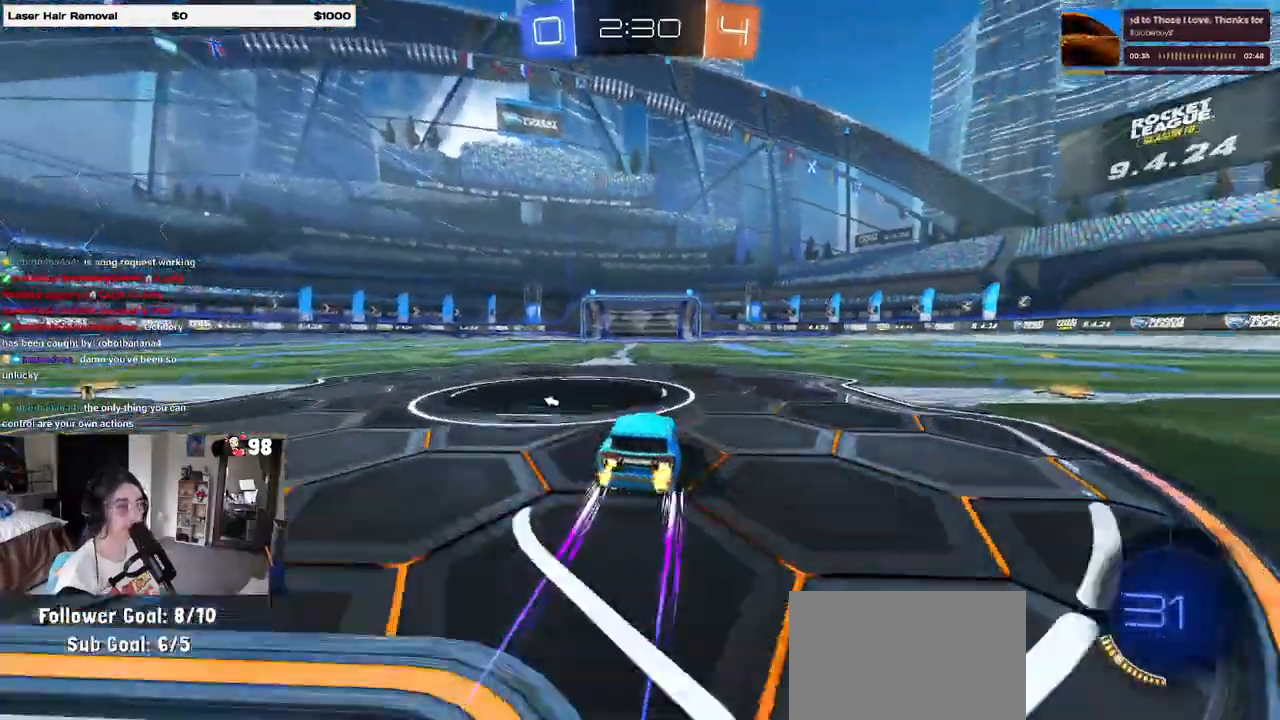
{"dt_ms": 500, "buttons": ["R2"], "left_stick": "center", "right_stick": "center", "events": [[117, "TRIANGLE", "down"], [217, "TRIANGLE", "up"]]}
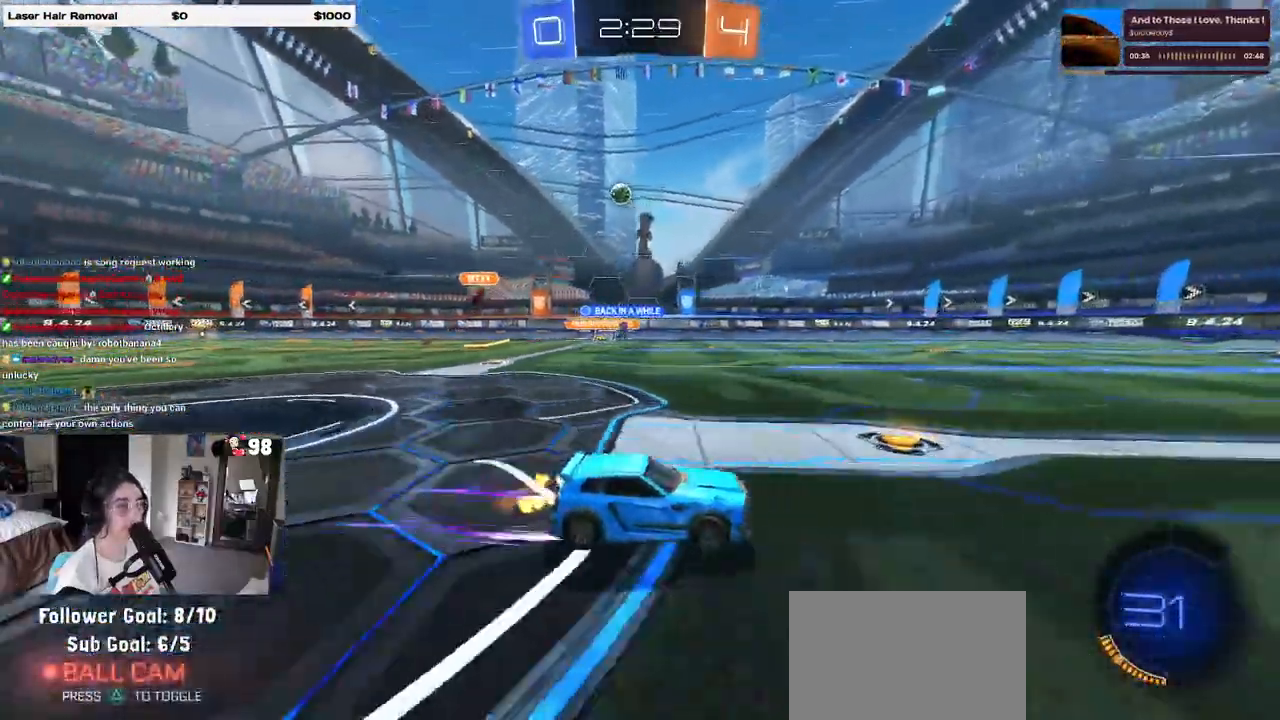
{"dt_ms": 500, "buttons": ["R2"], "left_stick": "center", "right_stick": "center", "events": []}
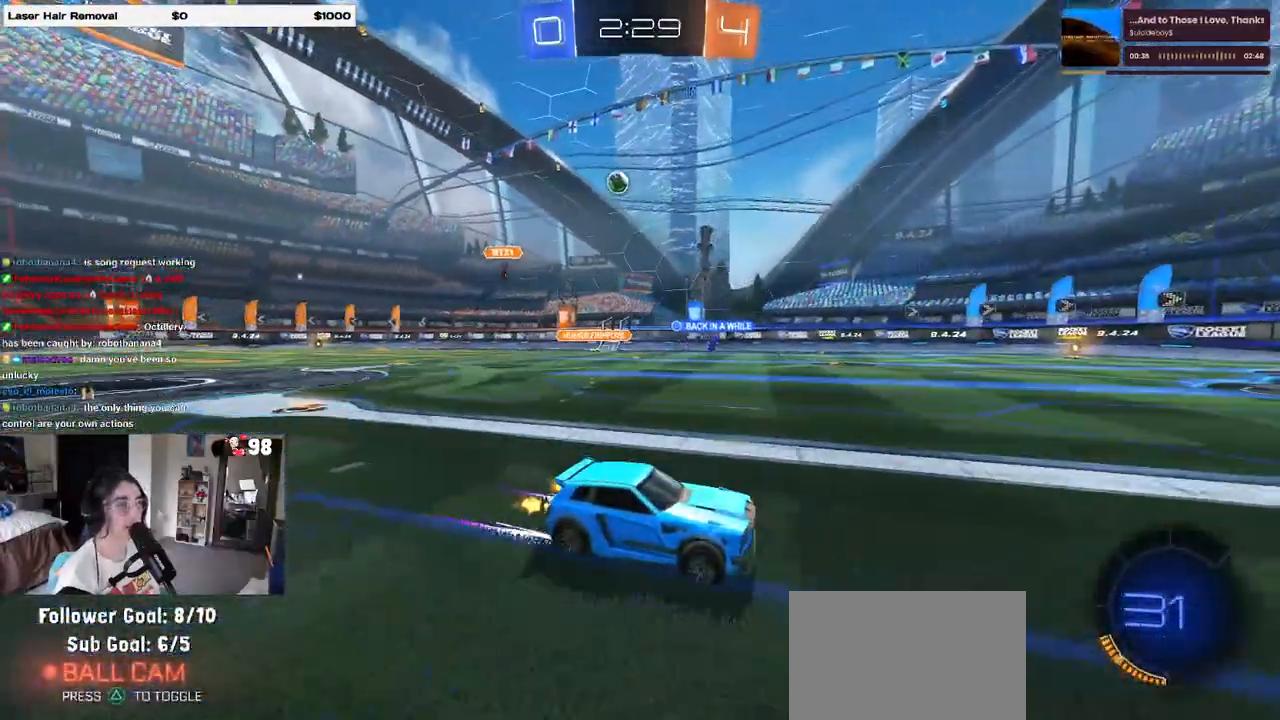
{"dt_ms": 500, "buttons": ["R2"], "left_stick": "center", "right_stick": "center", "events": [[50, "left_stick", "left"], [183, "left_stick", "center"]]}
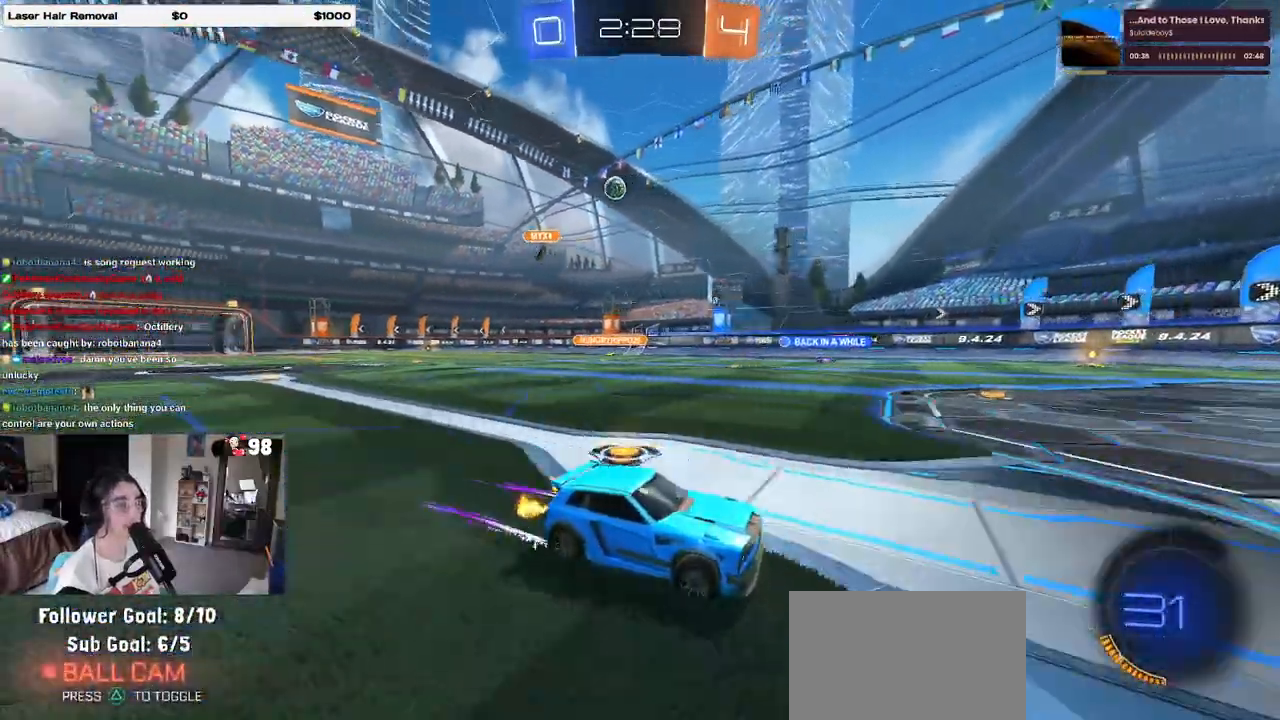
{"dt_ms": 500, "buttons": ["R2"], "left_stick": "center", "right_stick": "center", "events": []}
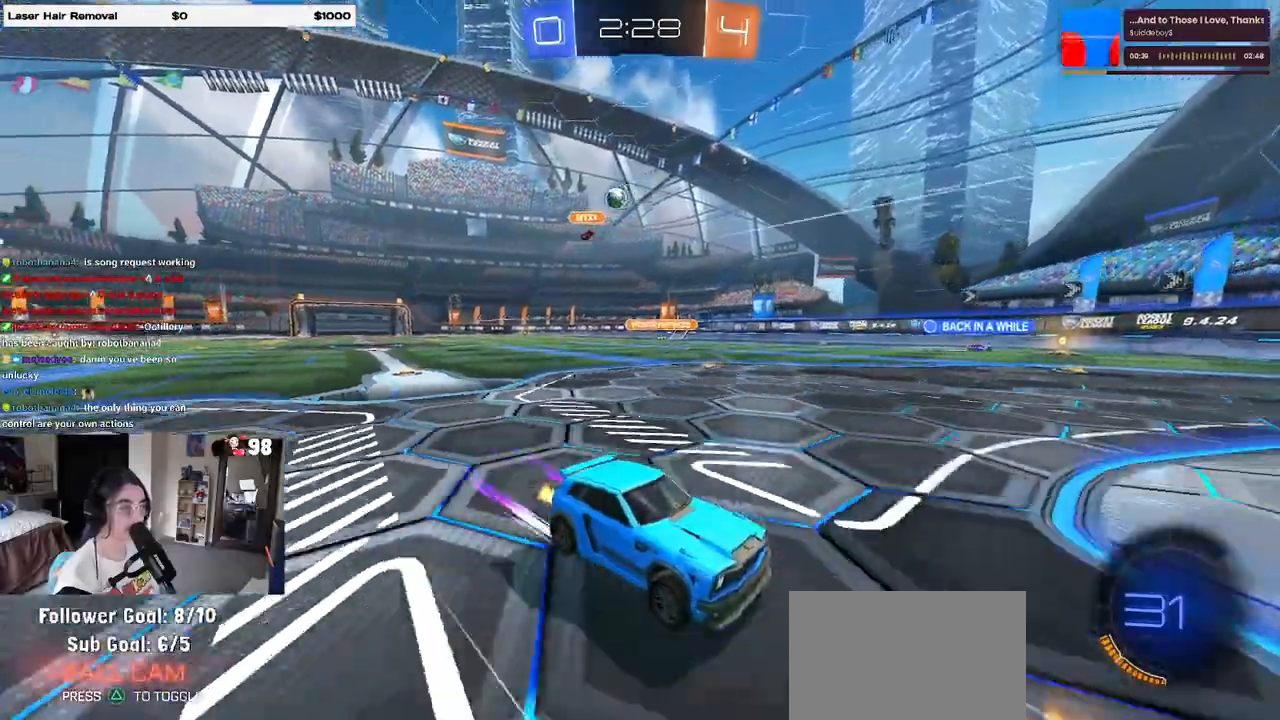
{"dt_ms": 500, "buttons": ["R2"], "left_stick": "center", "right_stick": "center", "events": []}
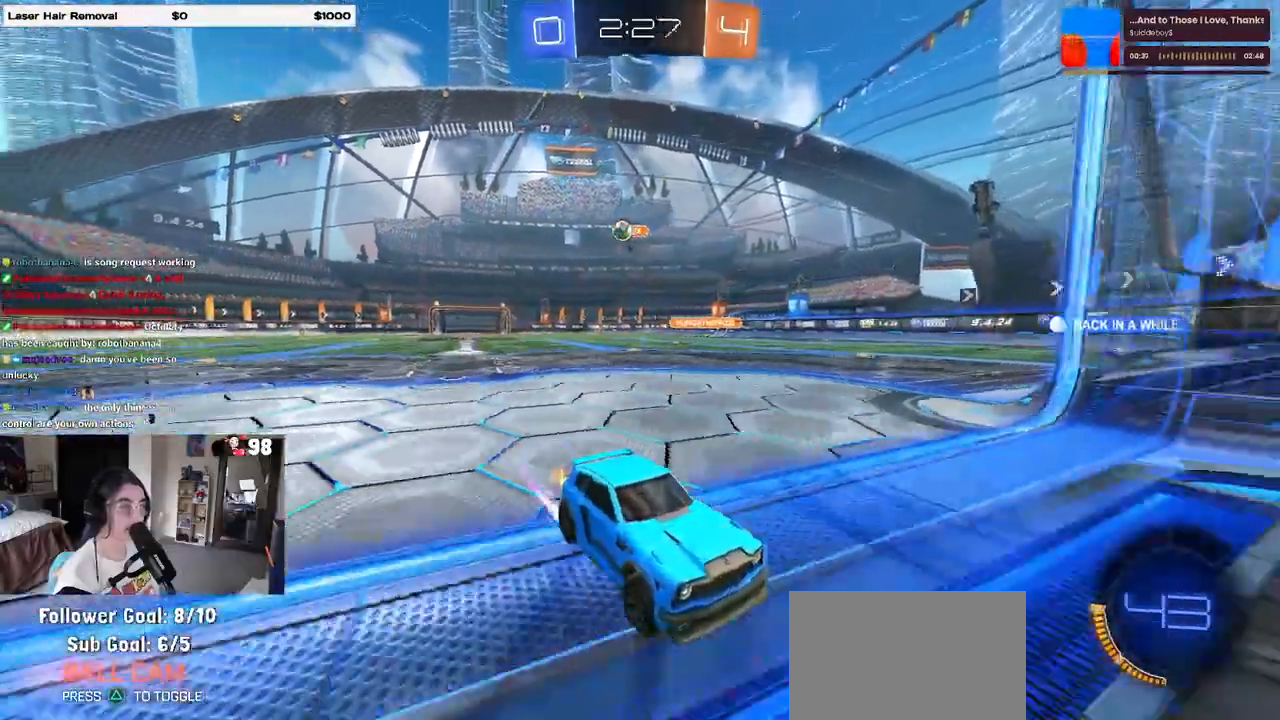
{"dt_ms": 500, "buttons": ["R2"], "left_stick": "right", "right_stick": "center", "events": [[333, "left_stick", "right"]]}
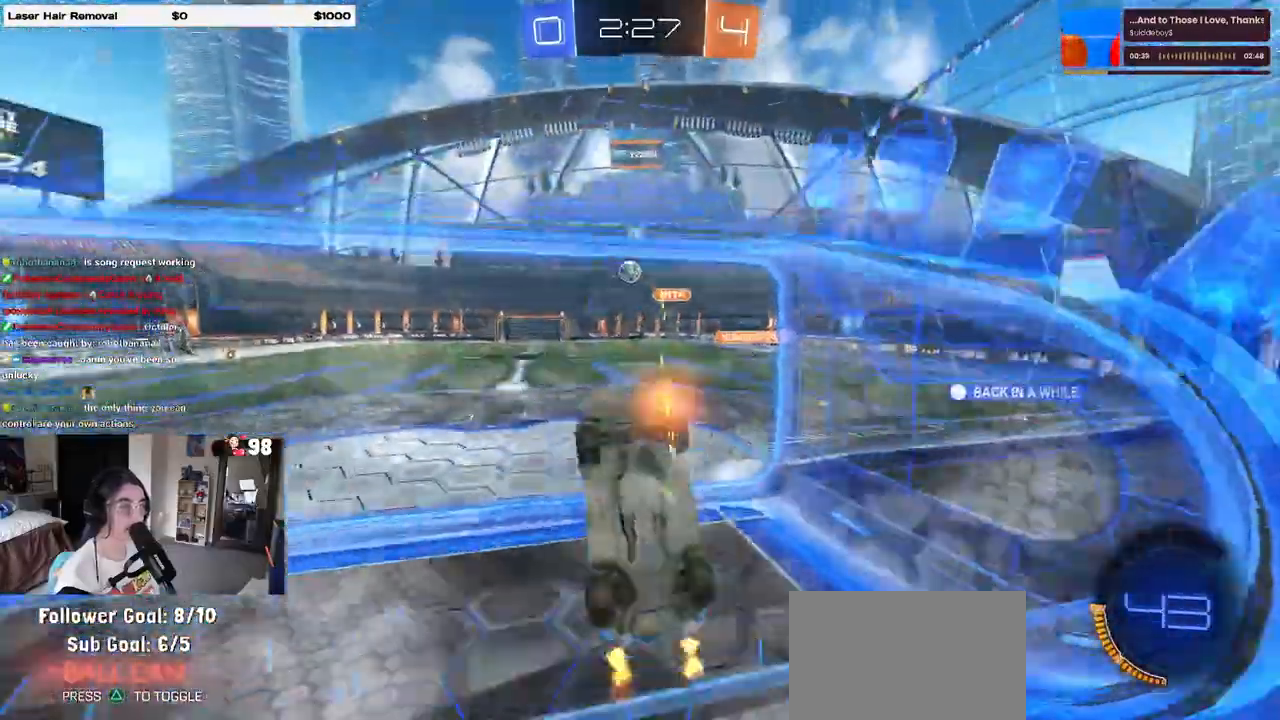
{"dt_ms": 500, "buttons": ["R1", "R2"], "left_stick": "right", "right_stick": "center", "events": [[150, "left_stick", "center"], [233, "left_stick", "left"], [267, "CROSS", "down"], [300, "left_stick", "down-left"], [433, "R1", "down"], [467, "CROSS", "up"], [467, "left_stick", "right"]]}
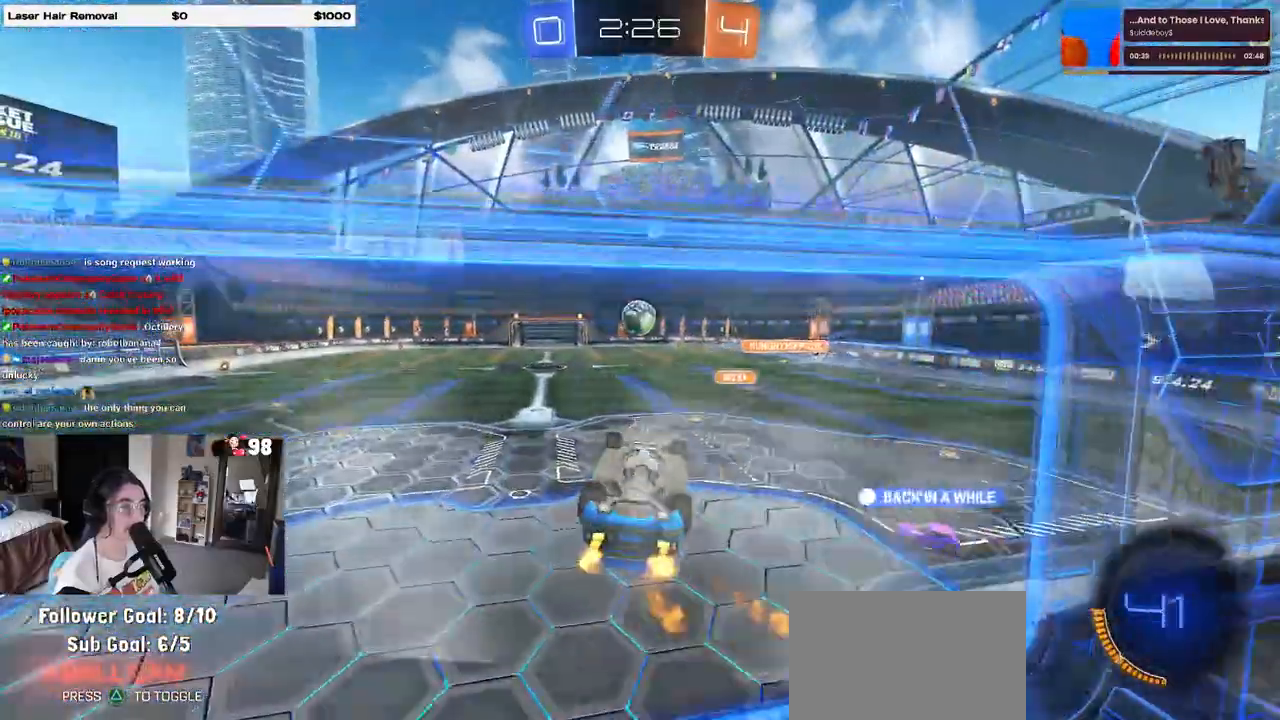
{"dt_ms": 500, "buttons": ["CROSS", "R1", "R2"], "left_stick": "up-left", "right_stick": "center", "events": [[17, "L1", "down"], [33, "left_stick", "up-right"], [450, "L1", "up"], [450, "left_stick", "up-left"], [483, "CROSS", "down"]]}
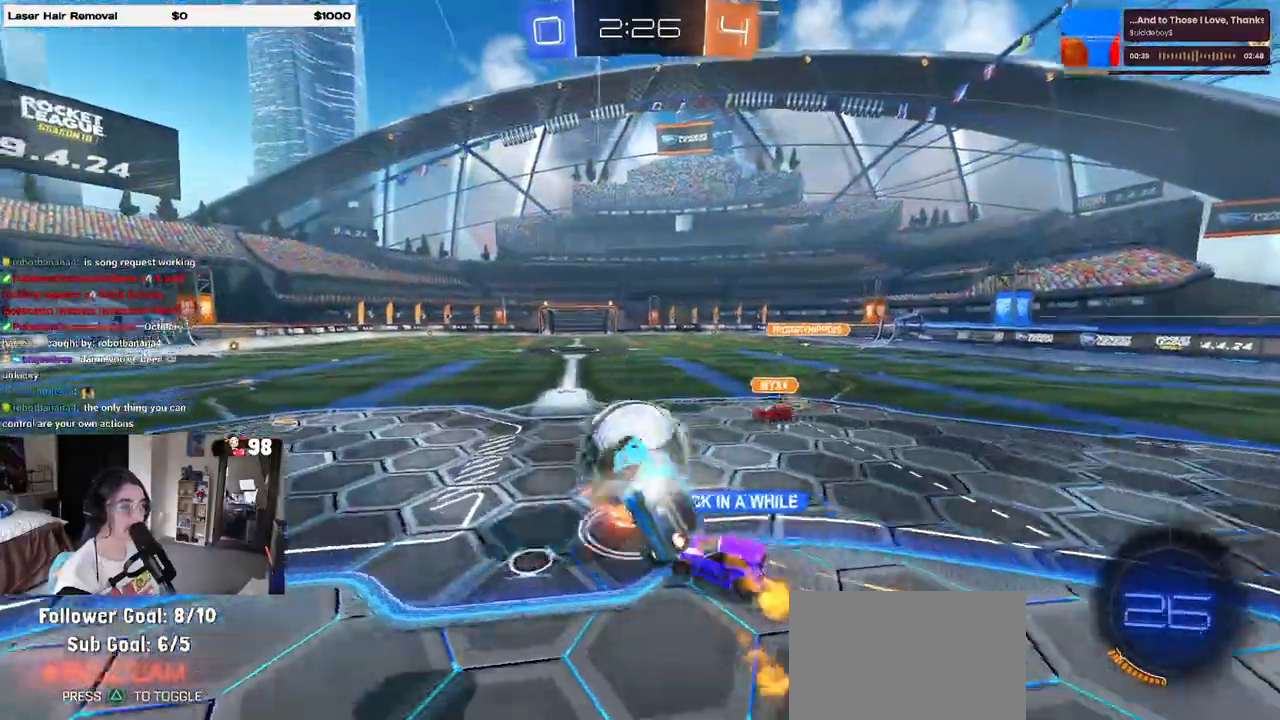
{"dt_ms": 500, "buttons": ["SQUARE", "R2"], "left_stick": "down-left", "right_stick": "center", "events": [[117, "CROSS", "up"], [117, "left_stick", "down"], [450, "R1", "up"], [450, "SQUARE", "down"], [483, "left_stick", "down-left"]]}
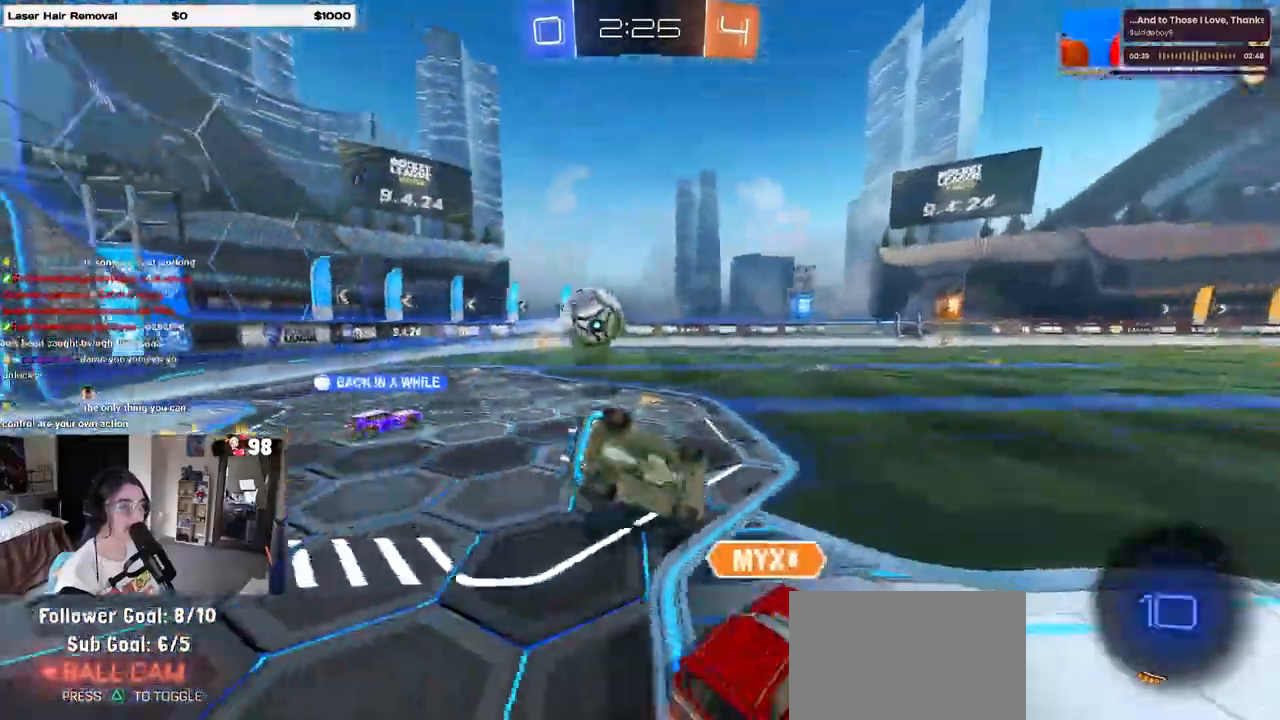
{"dt_ms": 500, "buttons": ["SQUARE", "R2"], "left_stick": "down-left", "right_stick": "center", "events": []}
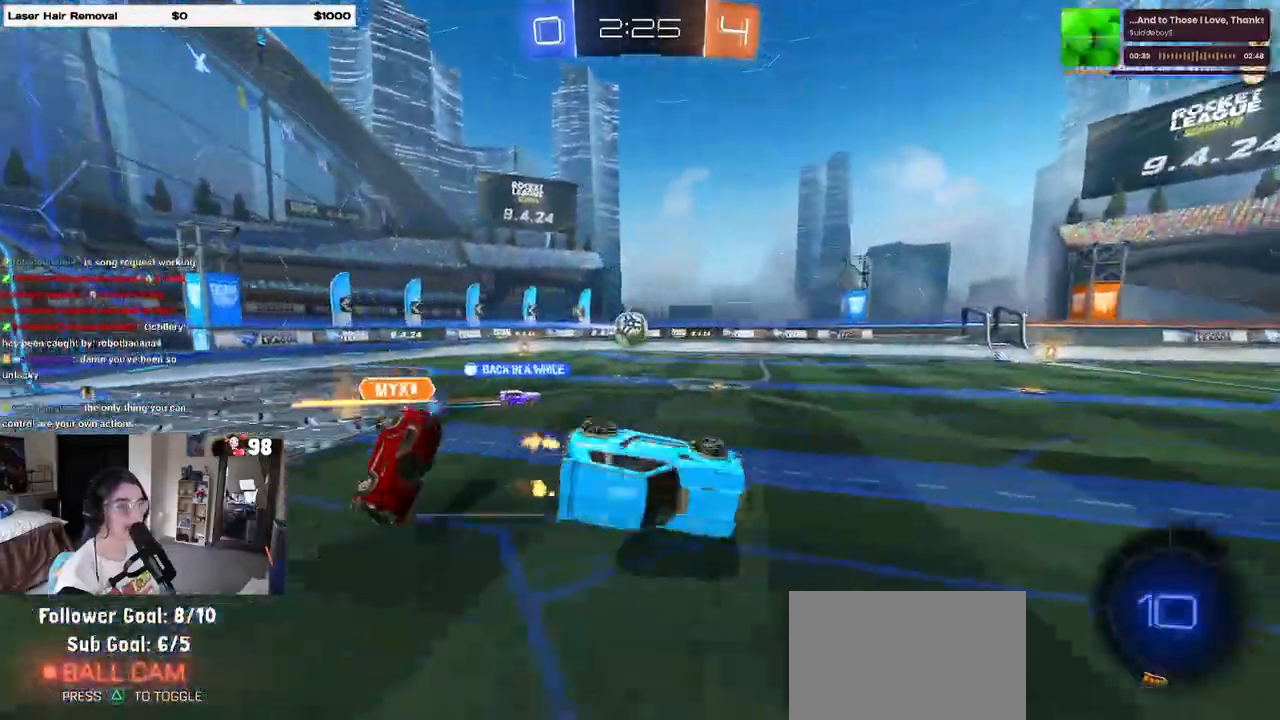
{"dt_ms": 1000, "buttons": ["R2"], "left_stick": "left", "right_stick": "center"}
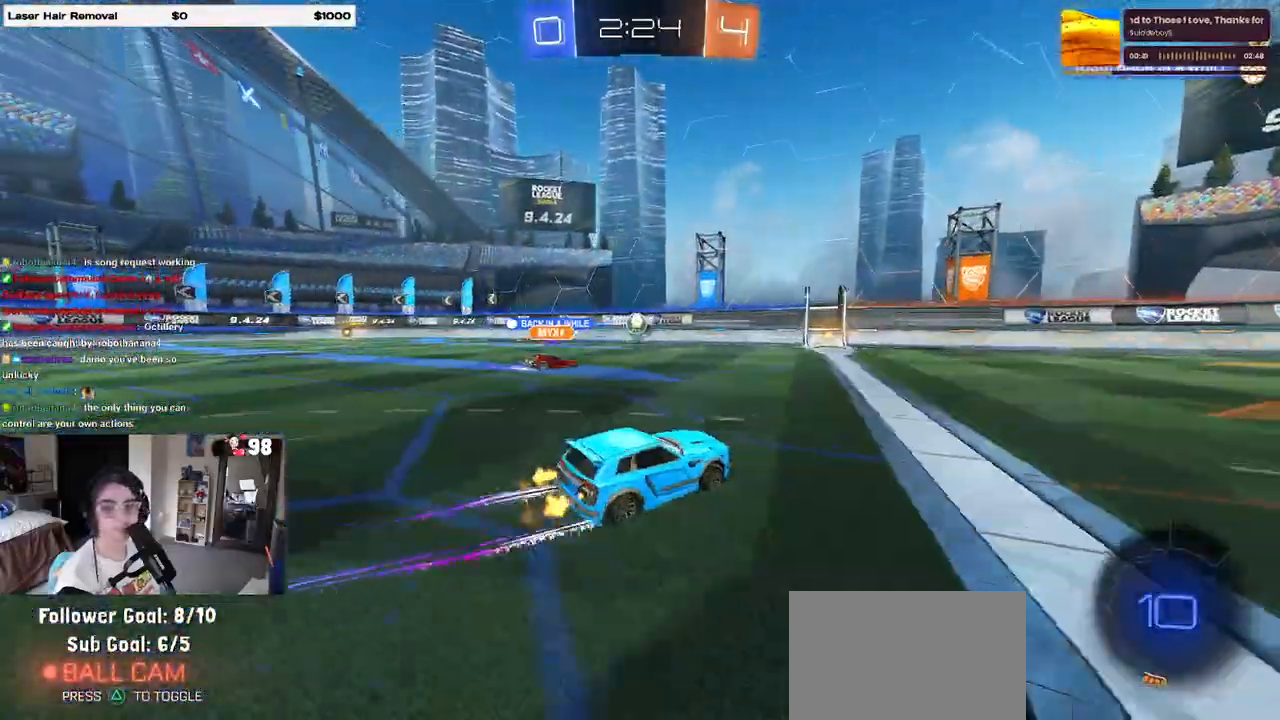
{"dt_ms": 500, "buttons": ["SQUARE", "R2"], "left_stick": "left", "right_stick": "center", "events": [[450, "SQUARE", "down"]]}
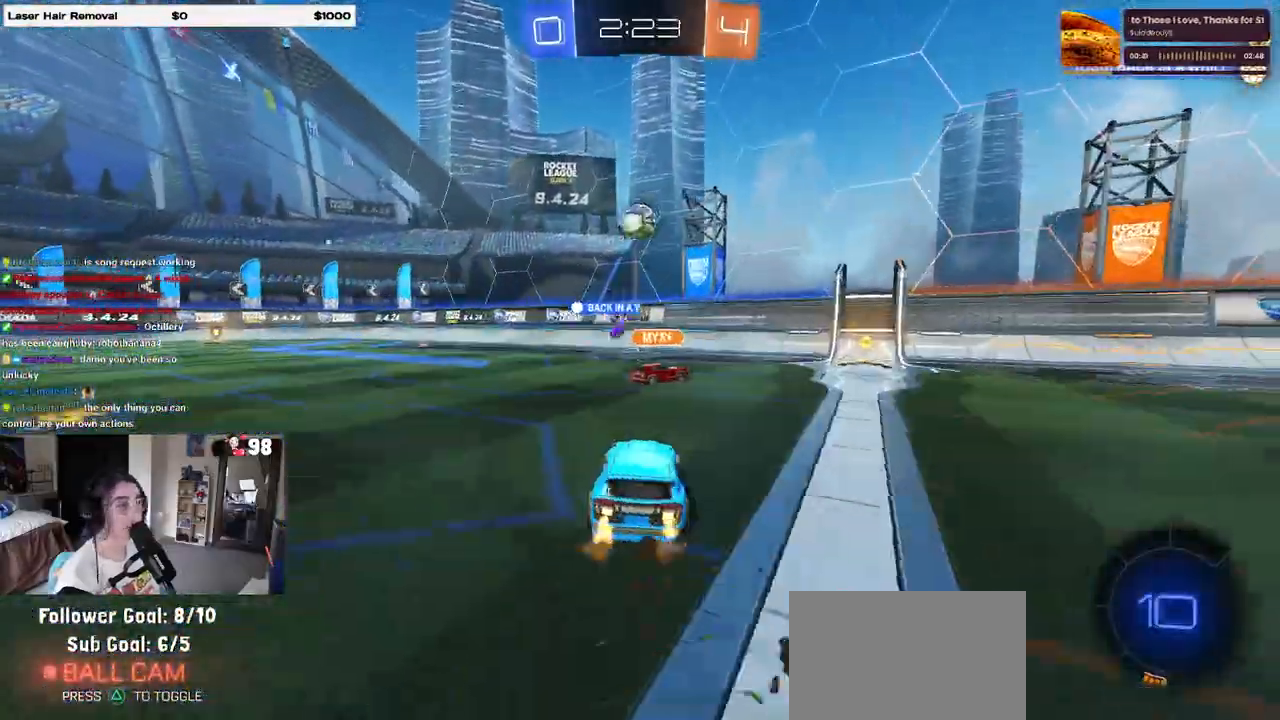
{"dt_ms": 500, "buttons": ["R1", "R2"], "left_stick": "center", "right_stick": "center"}
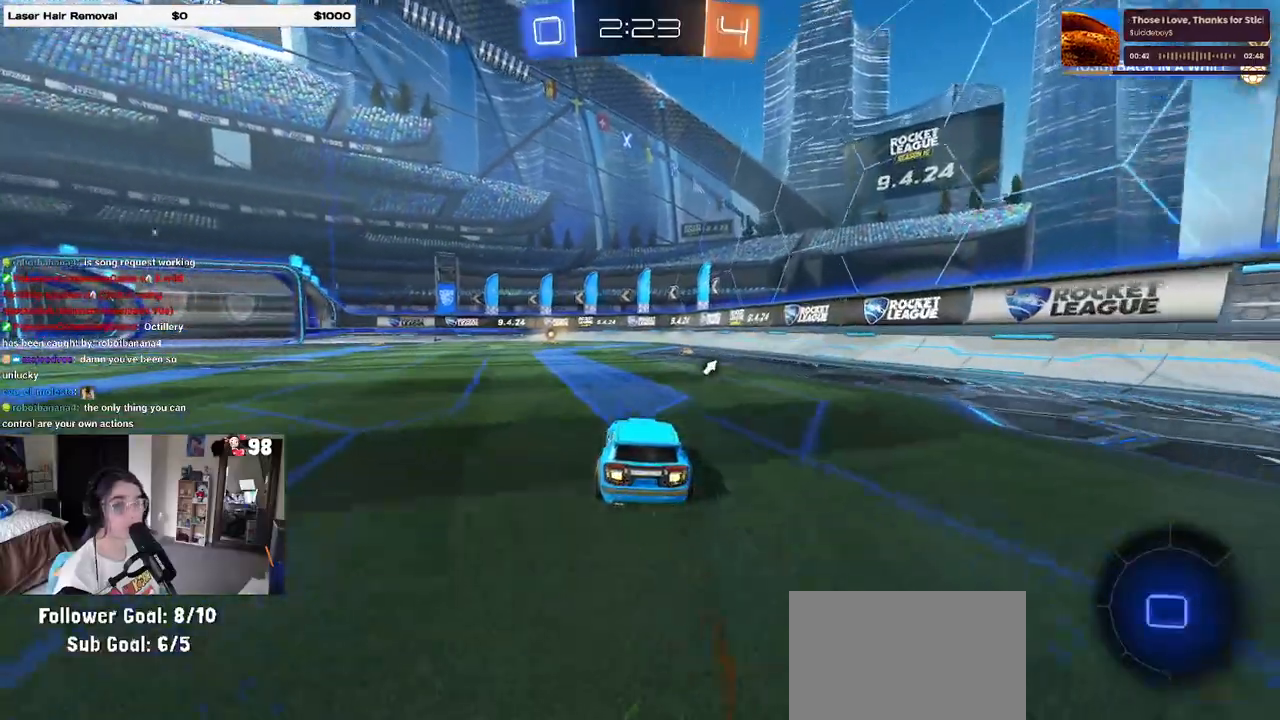
{"dt_ms": 500, "buttons": ["R2"], "left_stick": "center", "right_stick": "center", "events": [[300, "R1", "up"]]}